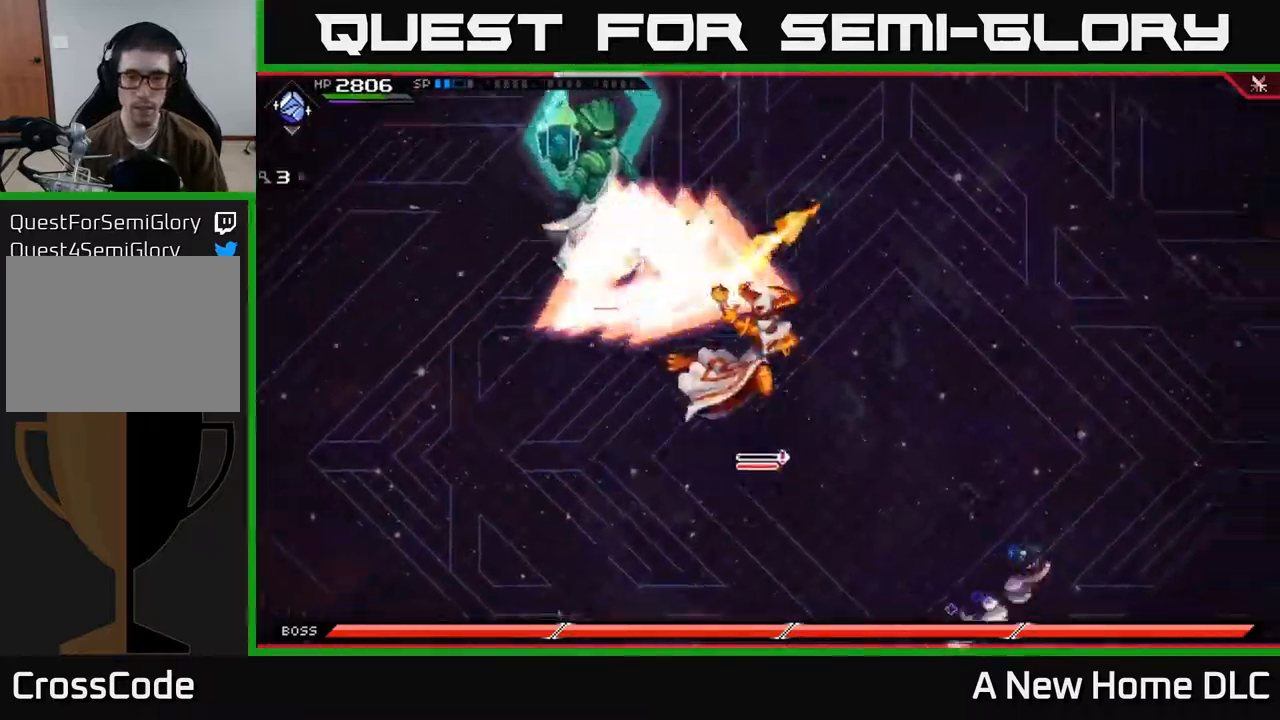
Gameplay with a controller (Xbox layout); each line is a JSON object with the inputs held at the frame after it. "events" lists button and stick changes between this image and that frame as [ms after this image, input, new state], when the widget could be followed in between.
{"buttons": [], "left_stick": "up", "right_stick": "left", "events": [[17, "left_stick", "up"], [50, "L1", "down"], [150, "L1", "up"], [217, "L1", "down"], [267, "left_stick", "up-right"], [317, "L1", "up"], [434, "left_stick", "up"], [467, "right_stick", "left"]]}
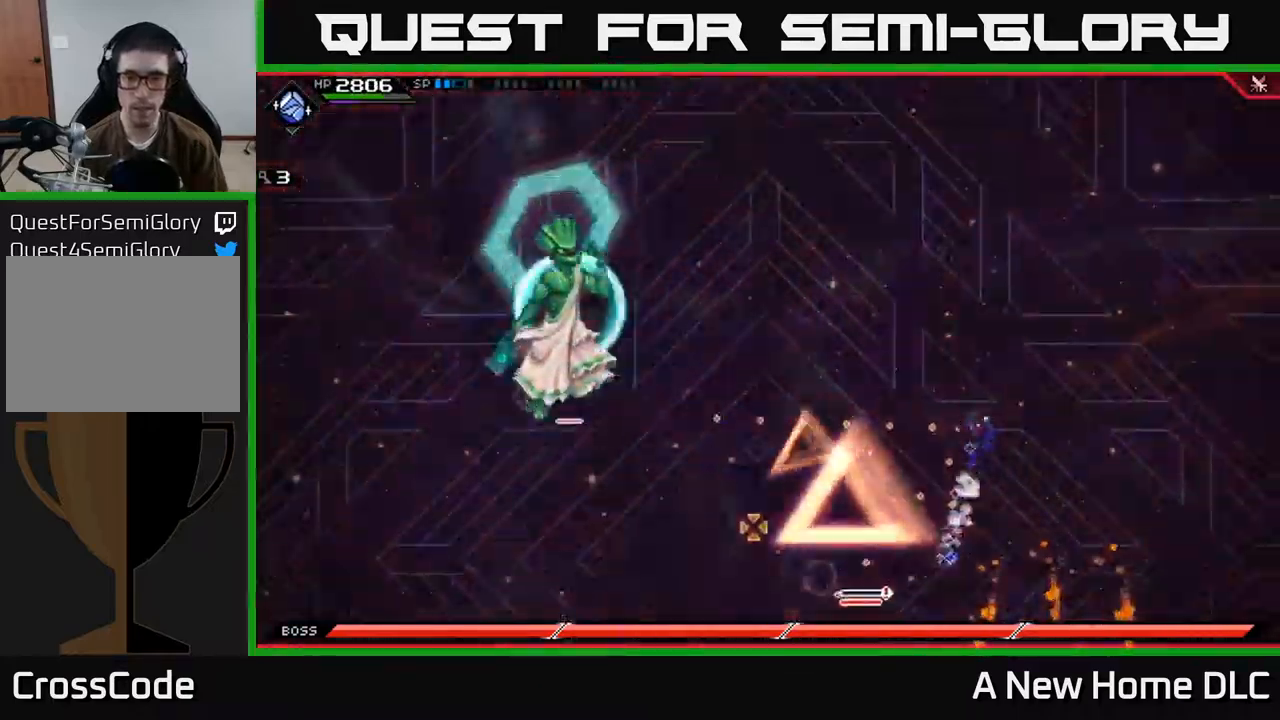
{"buttons": [], "left_stick": "down", "right_stick": "center", "events": [[117, "right_stick", "center"], [134, "left_stick", "up-right"], [384, "left_stick", "down-right"], [434, "left_stick", "down"]]}
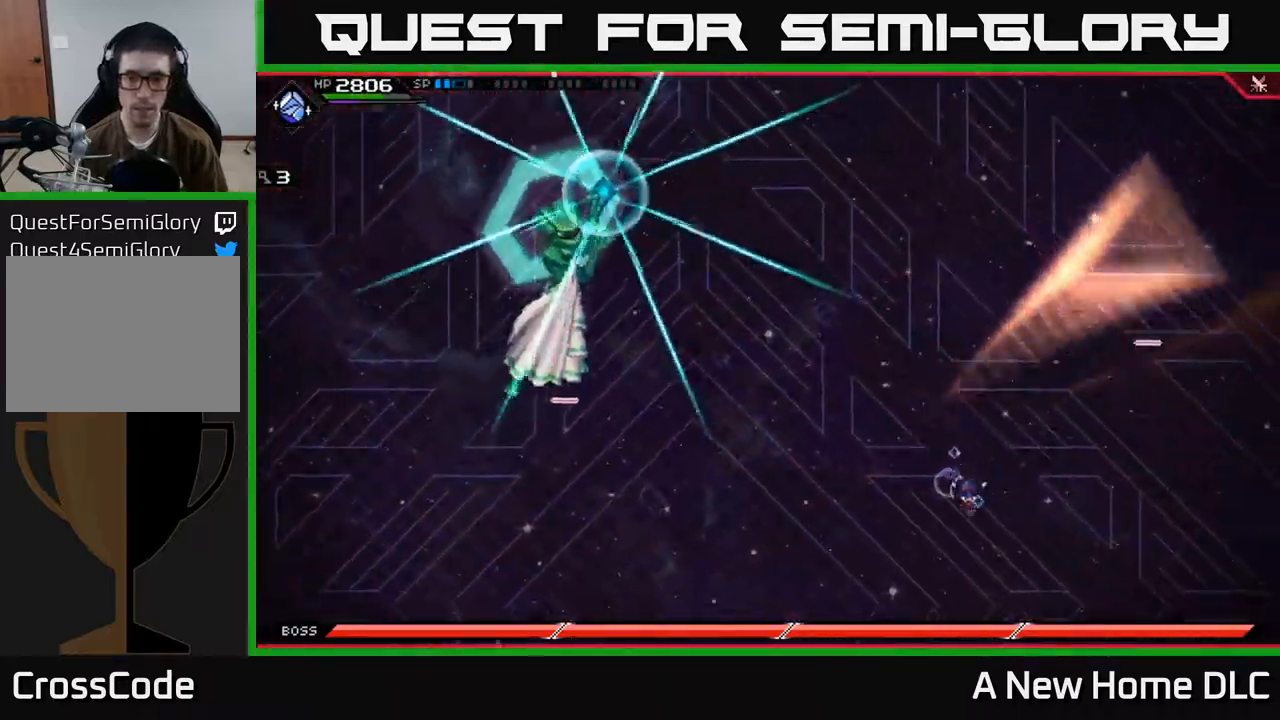
{"buttons": [], "left_stick": "down-right", "right_stick": "center", "events": [[467, "left_stick", "down-right"]]}
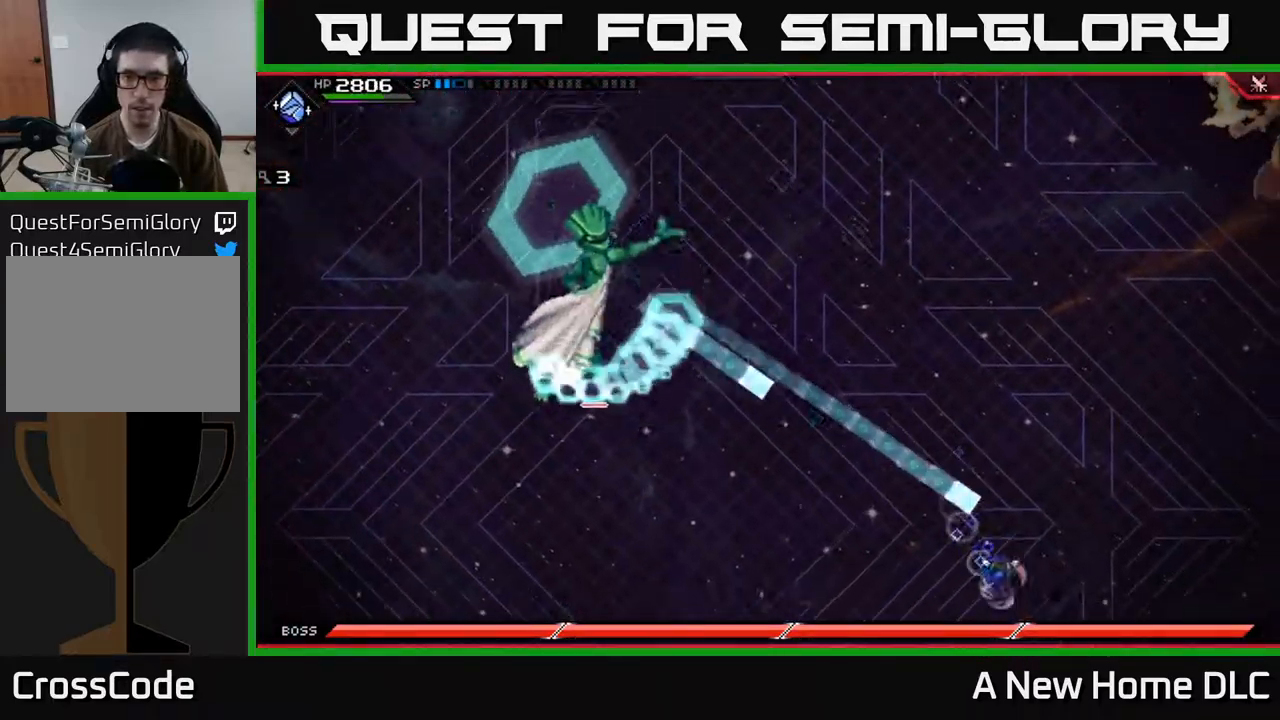
{"buttons": [], "left_stick": "down", "right_stick": "center", "events": [[17, "L1", "down"], [167, "L1", "up"], [234, "L1", "down"], [334, "L1", "up"], [400, "L1", "down"], [450, "left_stick", "down"], [484, "L1", "up"]]}
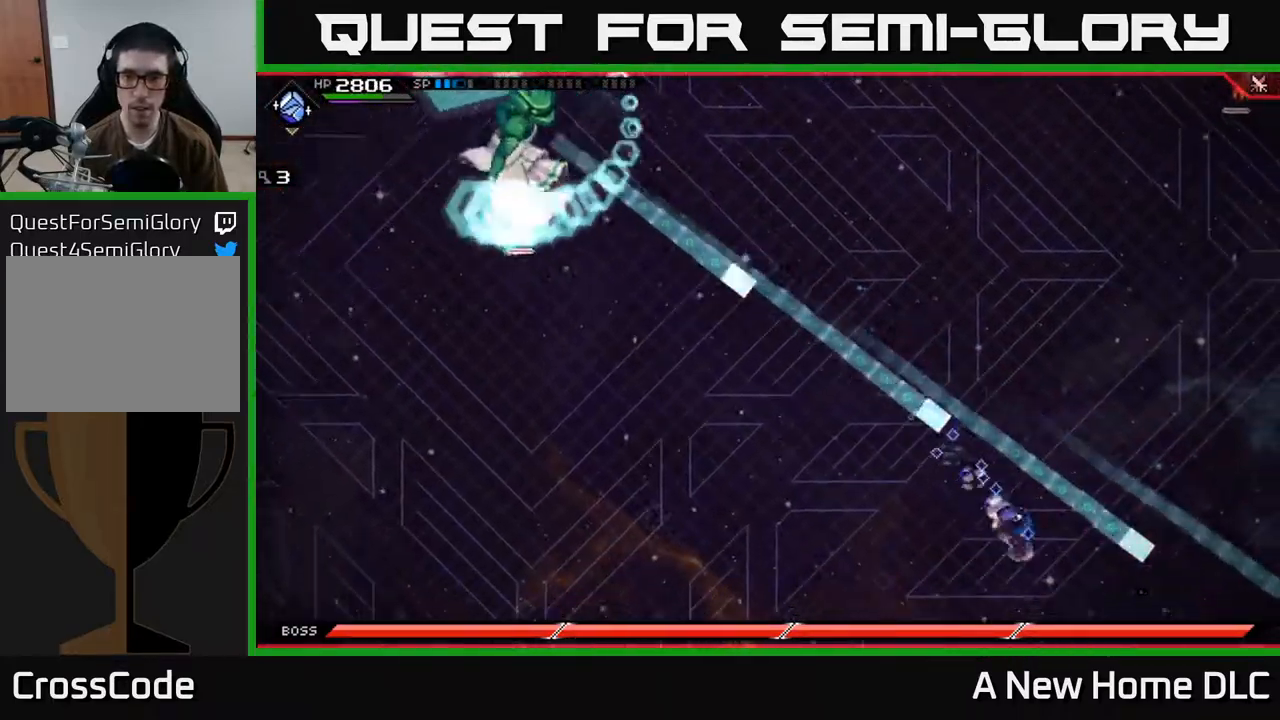
{"buttons": ["L1"], "left_stick": "down-left", "right_stick": "center", "events": [[100, "L1", "down"], [150, "left_stick", "down-left"], [167, "L1", "up"], [267, "L1", "down"], [350, "L1", "up"], [450, "L1", "down"]]}
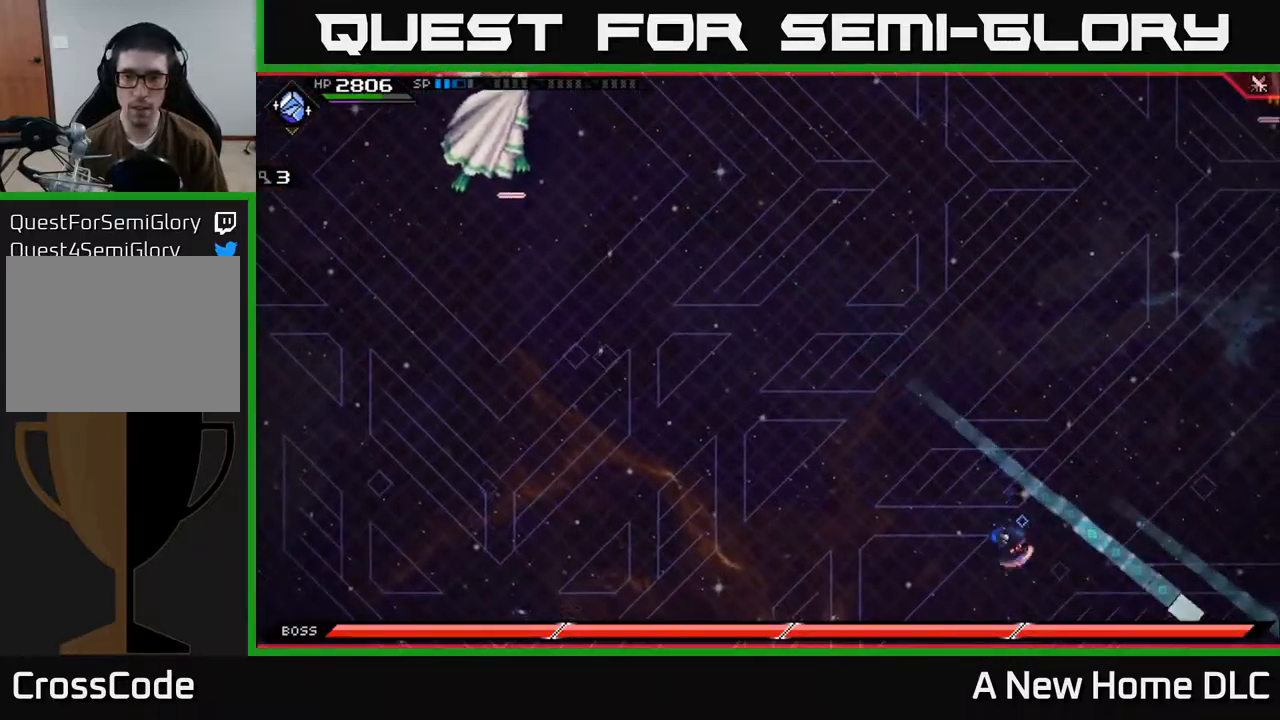
{"buttons": [], "left_stick": "center", "right_stick": "left", "events": [[34, "L1", "up"], [84, "left_stick", "left"], [200, "left_stick", "center"], [267, "DPAD_LEFT", "down"], [367, "DPAD_LEFT", "up"], [500, "right_stick", "left"]]}
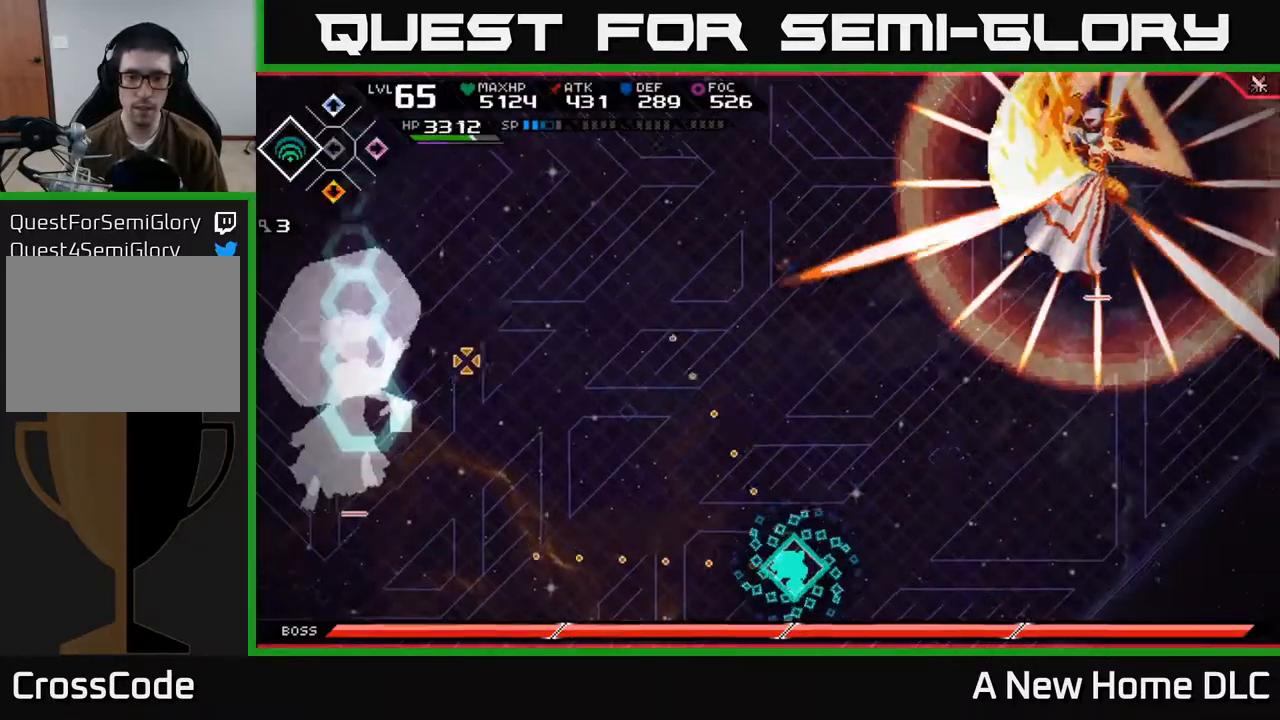
{"buttons": [], "left_stick": "center", "right_stick": "left", "events": [[334, "DPAD_RIGHT", "down"], [417, "DPAD_RIGHT", "up"]]}
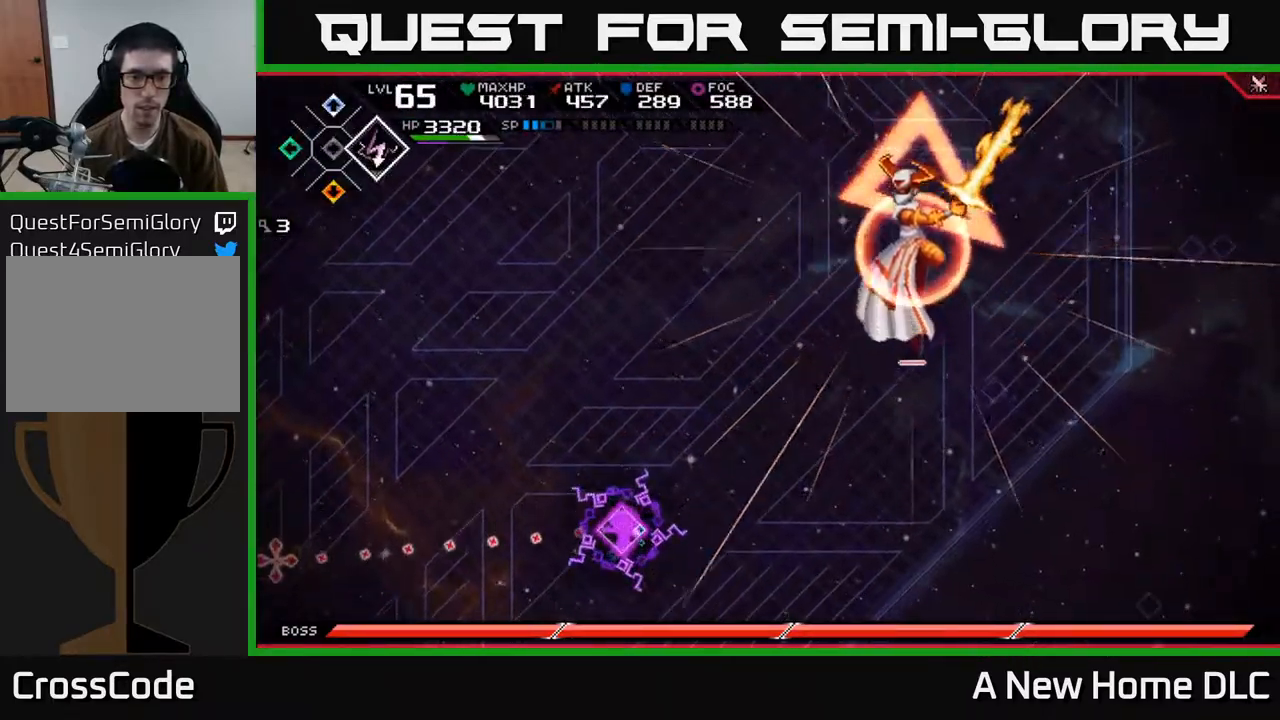
{"buttons": ["L1"], "left_stick": "up", "right_stick": "center", "events": [[67, "left_stick", "up-left"], [100, "right_stick", "center"], [134, "L1", "down"], [284, "left_stick", "up"]]}
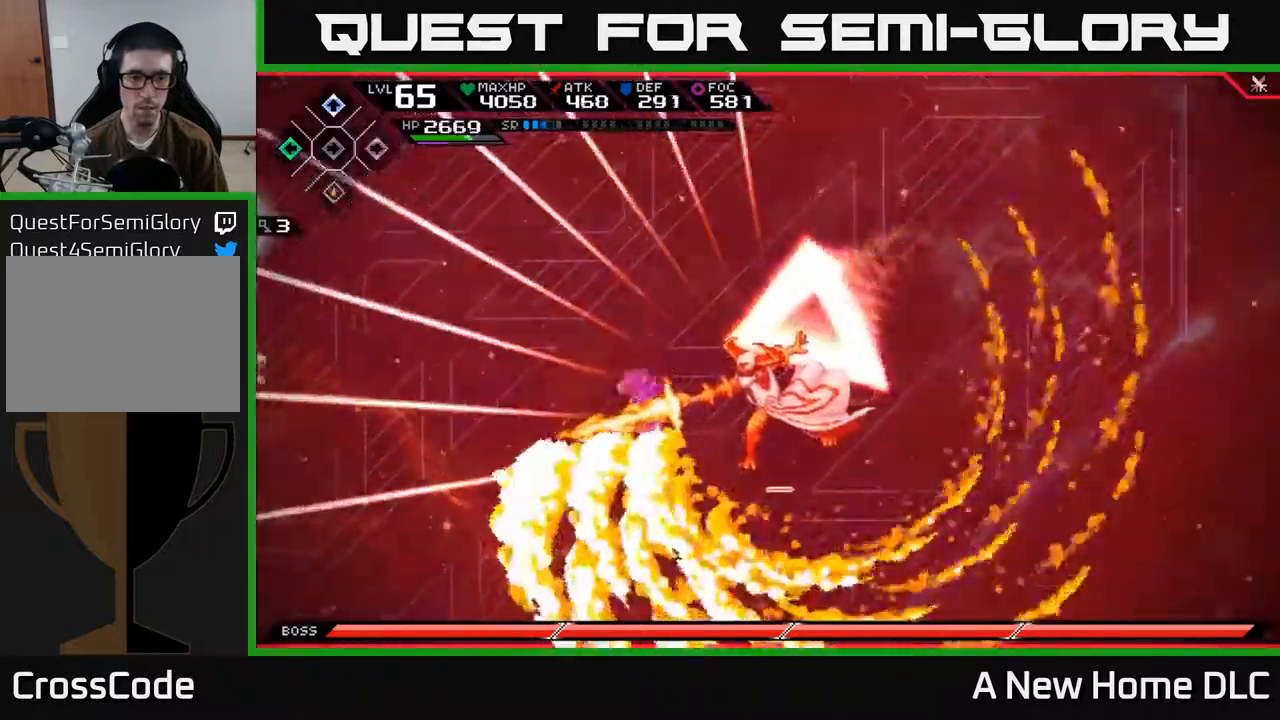
{"buttons": ["DPAD_UP"], "left_stick": "up", "right_stick": "center", "events": [[17, "DPAD_DOWN", "down"], [134, "L1", "up"], [150, "DPAD_DOWN", "up"], [484, "DPAD_UP", "down"]]}
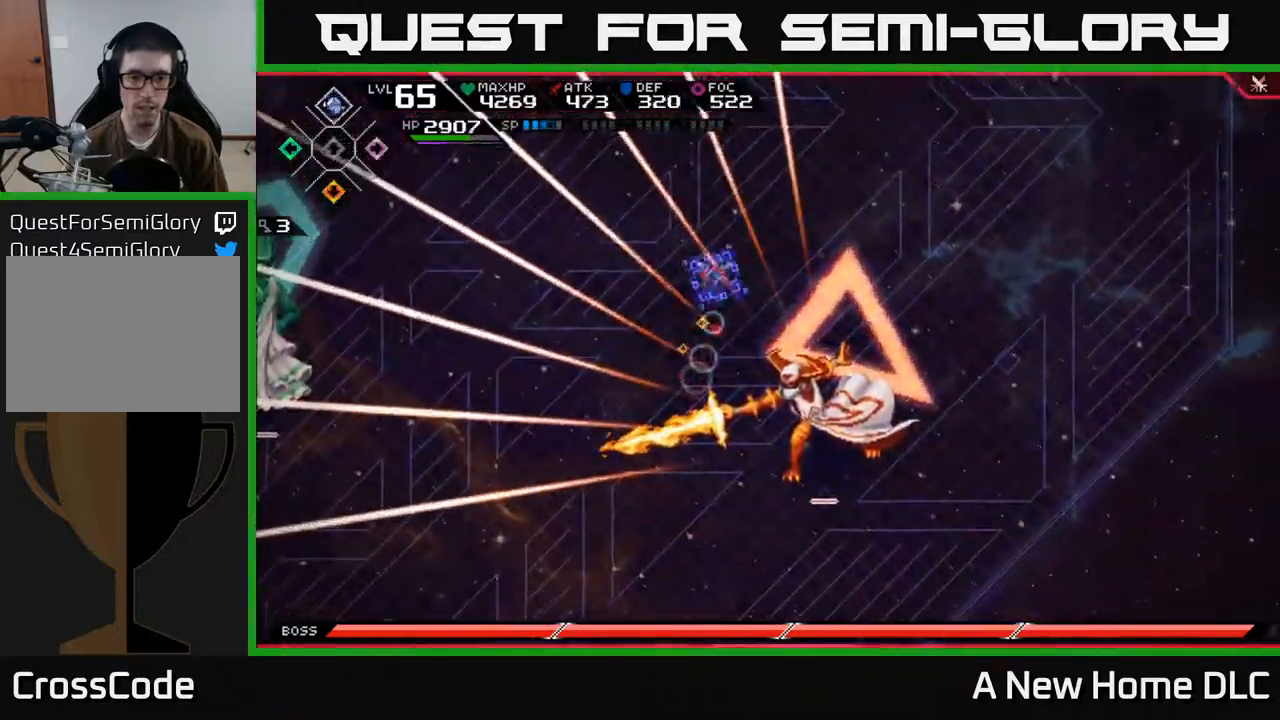
{"buttons": [], "left_stick": "down-right", "right_stick": "down-right", "events": [[67, "DPAD_UP", "up"], [117, "left_stick", "right"], [200, "left_stick", "down-right"], [234, "R2", "down"], [267, "right_stick", "down-right"], [400, "R2", "up"]]}
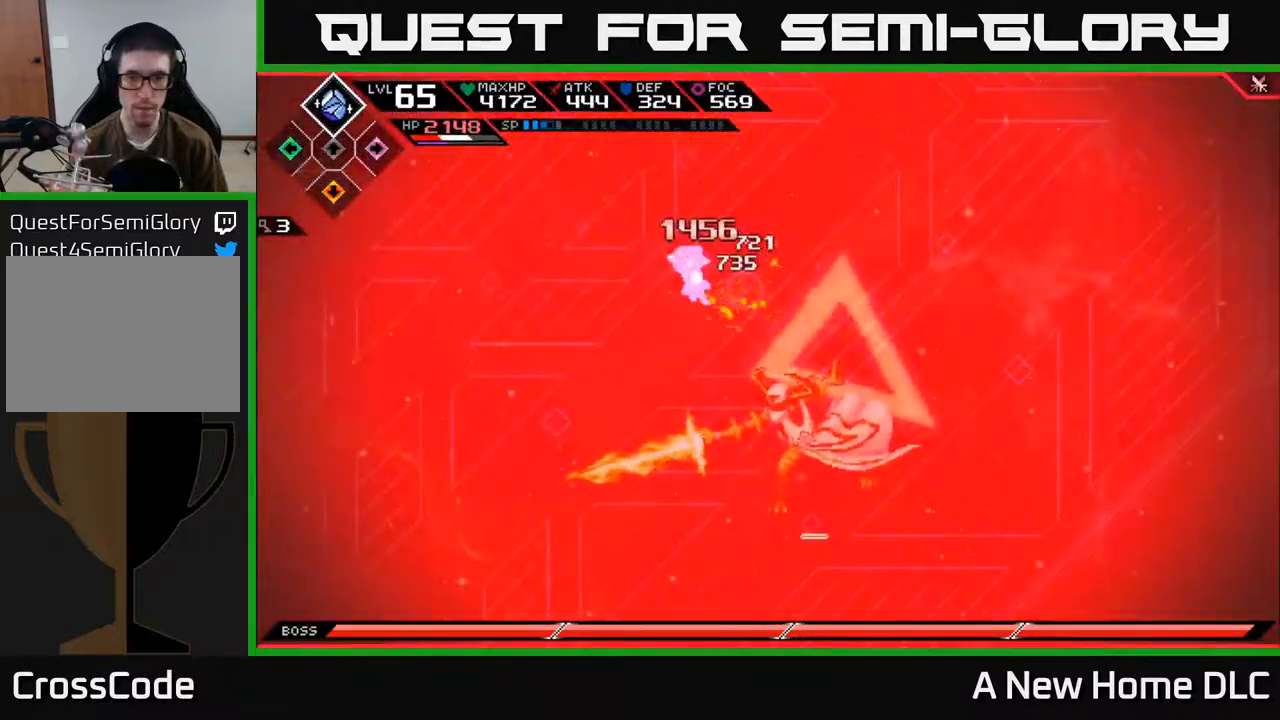
{"buttons": ["X", "L1"], "left_stick": "down-right", "right_stick": "center", "events": [[184, "right_stick", "center"], [284, "L1", "down"], [400, "L1", "up"], [450, "L1", "down"], [450, "X", "down"]]}
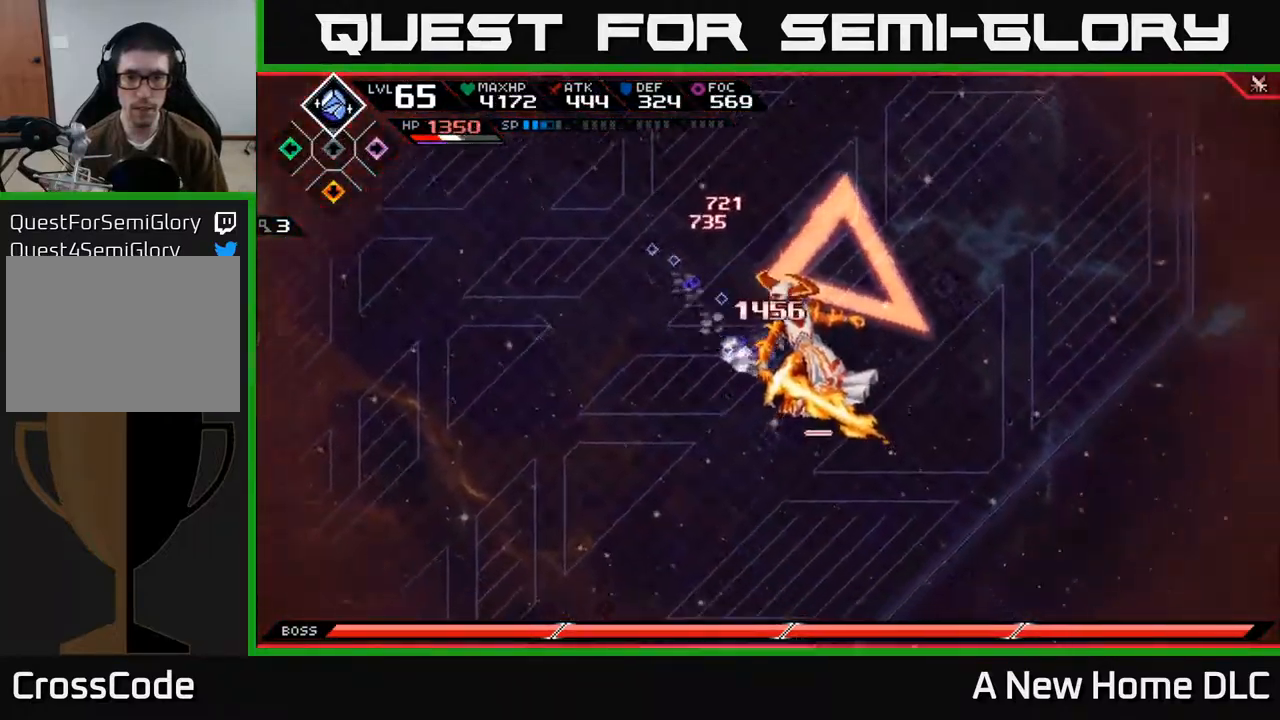
{"buttons": [], "left_stick": "up-right", "right_stick": "center", "events": [[17, "L1", "up"], [50, "X", "up"], [100, "X", "down"], [167, "X", "up"], [234, "X", "down"], [250, "left_stick", "right"], [317, "X", "up"], [384, "X", "down"], [484, "X", "up"], [484, "left_stick", "up-right"]]}
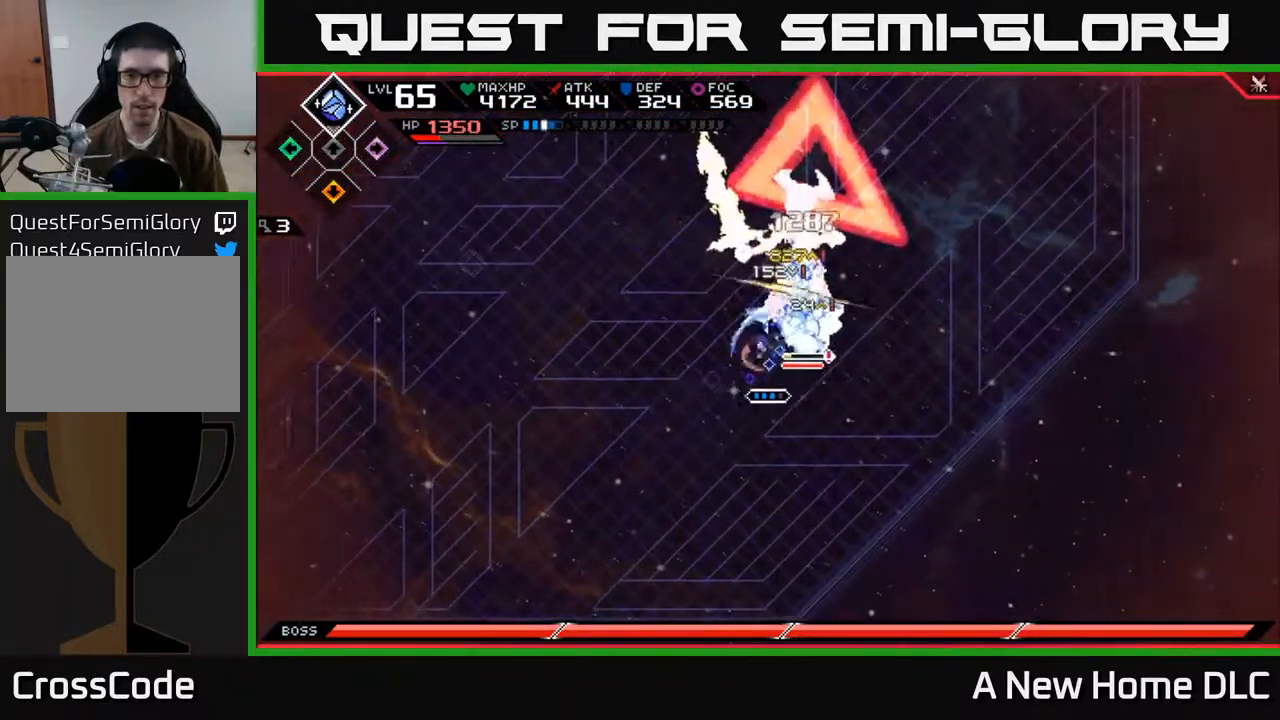
{"buttons": ["R2"], "left_stick": "center", "right_stick": "up-right", "events": [[50, "X", "down"], [150, "X", "up"], [267, "R2", "down"], [267, "left_stick", "center"], [317, "right_stick", "up-right"]]}
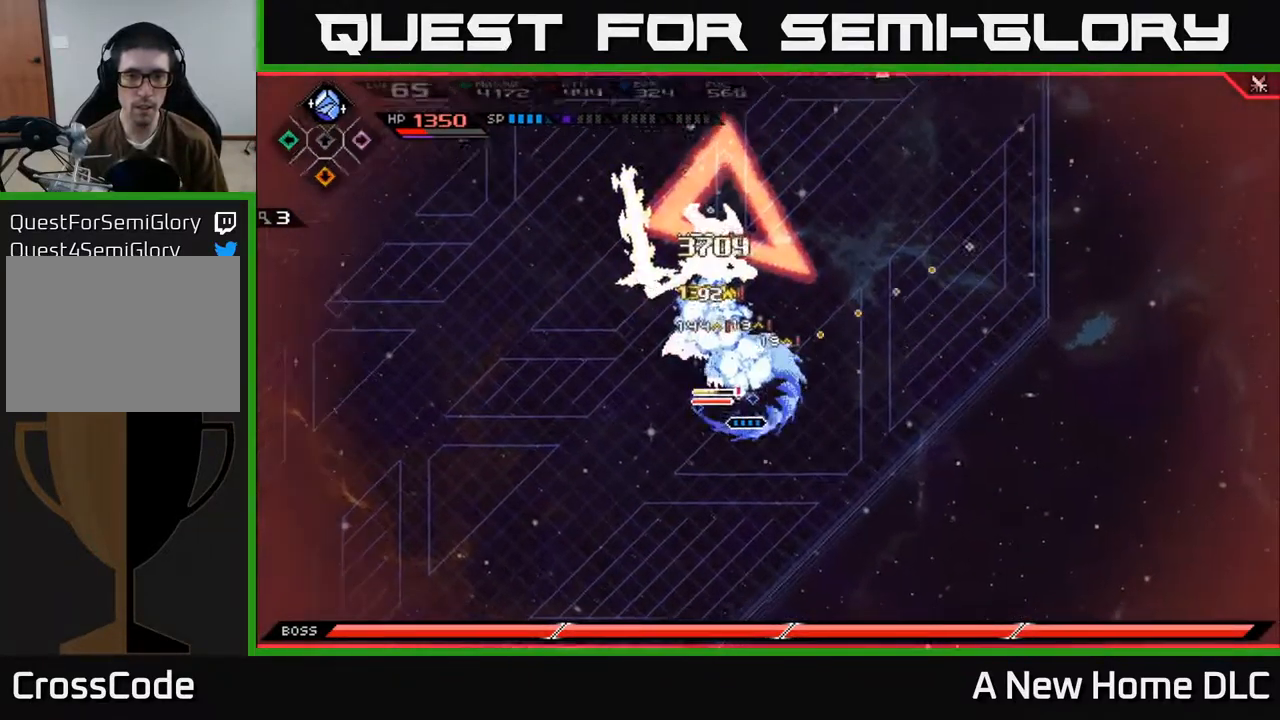
{"buttons": ["R2"], "left_stick": "center", "right_stick": "up-left", "events": [[17, "right_stick", "up"], [200, "right_stick", "up-left"]]}
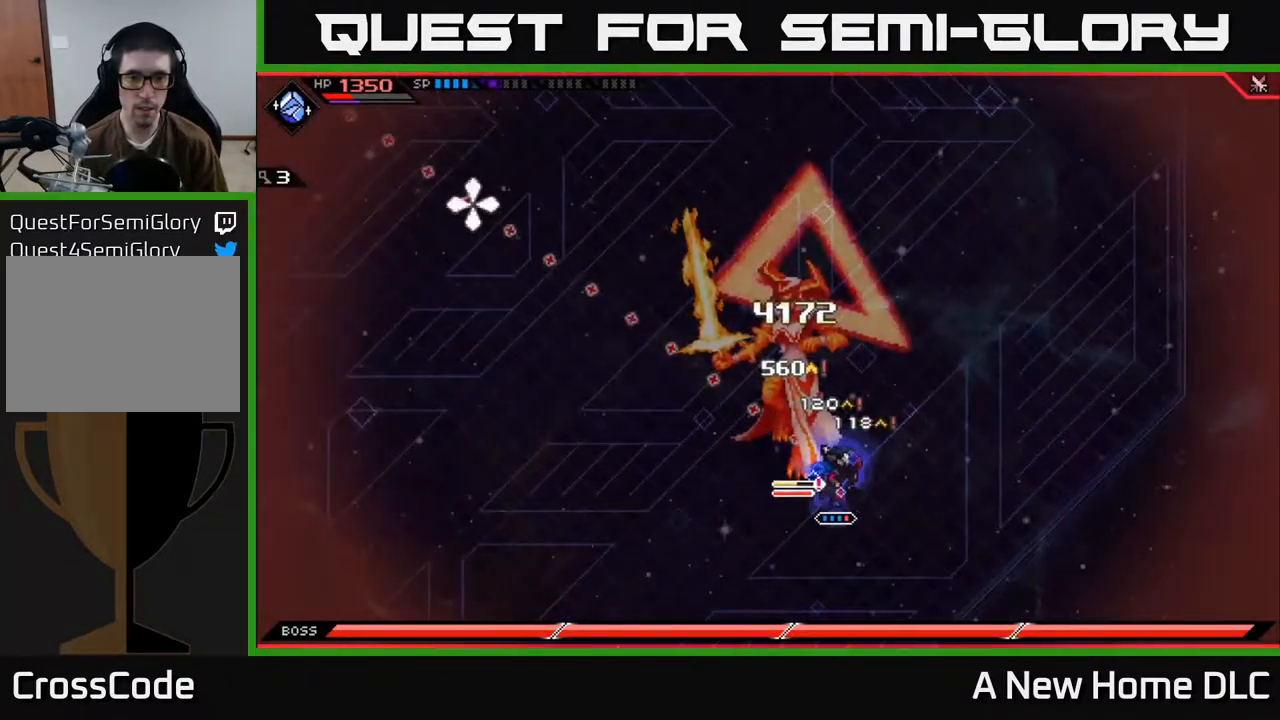
{"buttons": [], "left_stick": "center", "right_stick": "up-left", "events": [[134, "R2", "up"]]}
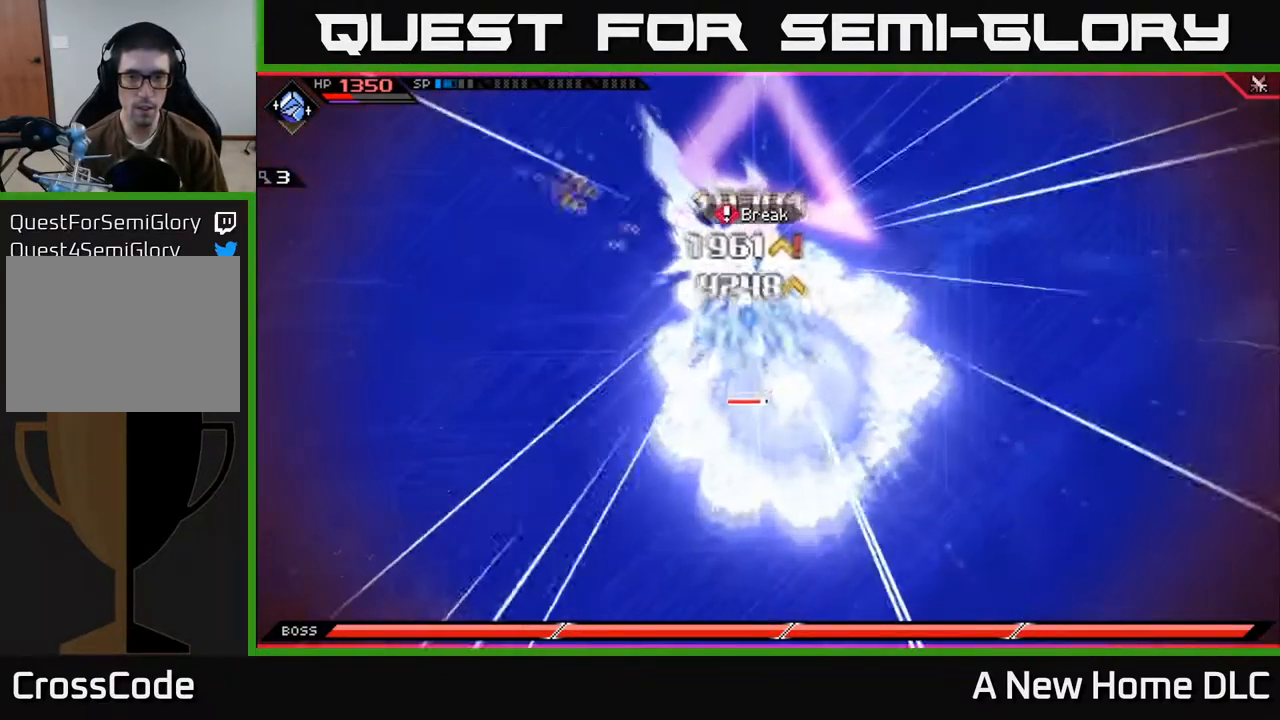
{"buttons": ["X", "L1"], "left_stick": "up-left", "right_stick": "center", "events": [[17, "right_stick", "center"], [34, "left_stick", "up-left"], [67, "L1", "down"], [117, "X", "down"], [184, "L1", "up"], [217, "X", "up"], [300, "X", "down"], [467, "L1", "down"]]}
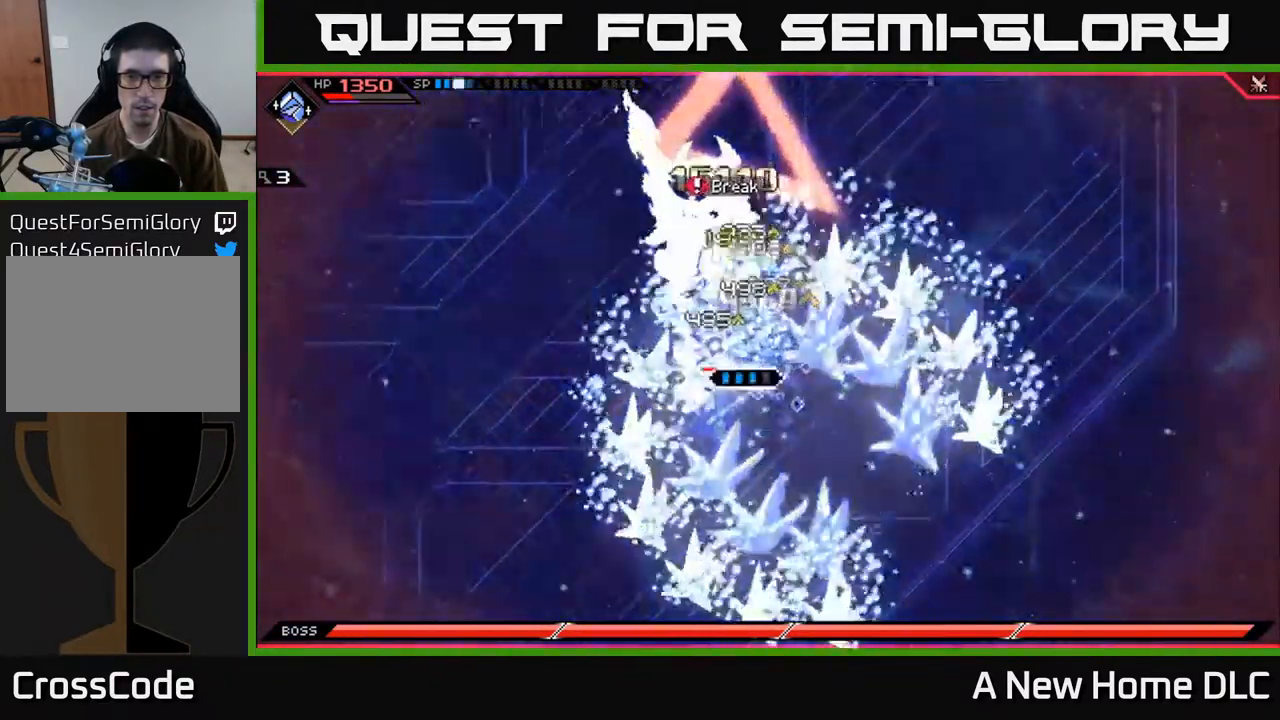
{"buttons": ["X"], "left_stick": "up-right", "right_stick": "center", "events": [[67, "L1", "up"], [184, "left_stick", "down-left"], [234, "X", "up"], [284, "left_stick", "center"], [300, "X", "down"], [334, "left_stick", "up"], [400, "X", "up"], [484, "X", "down"], [484, "left_stick", "up-right"]]}
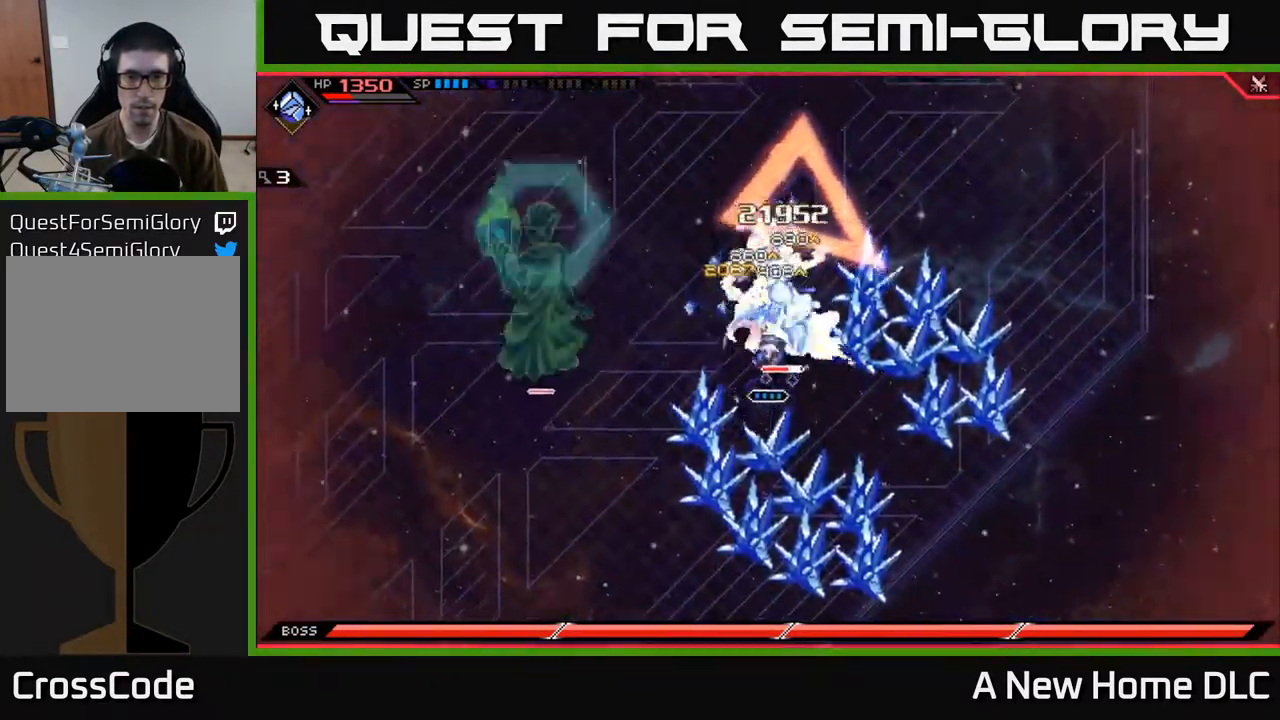
{"buttons": ["X"], "left_stick": "up", "right_stick": "center", "events": [[67, "X", "up"], [150, "X", "down"], [250, "X", "up"], [317, "X", "down"], [350, "left_stick", "up"], [400, "X", "up"], [484, "X", "down"]]}
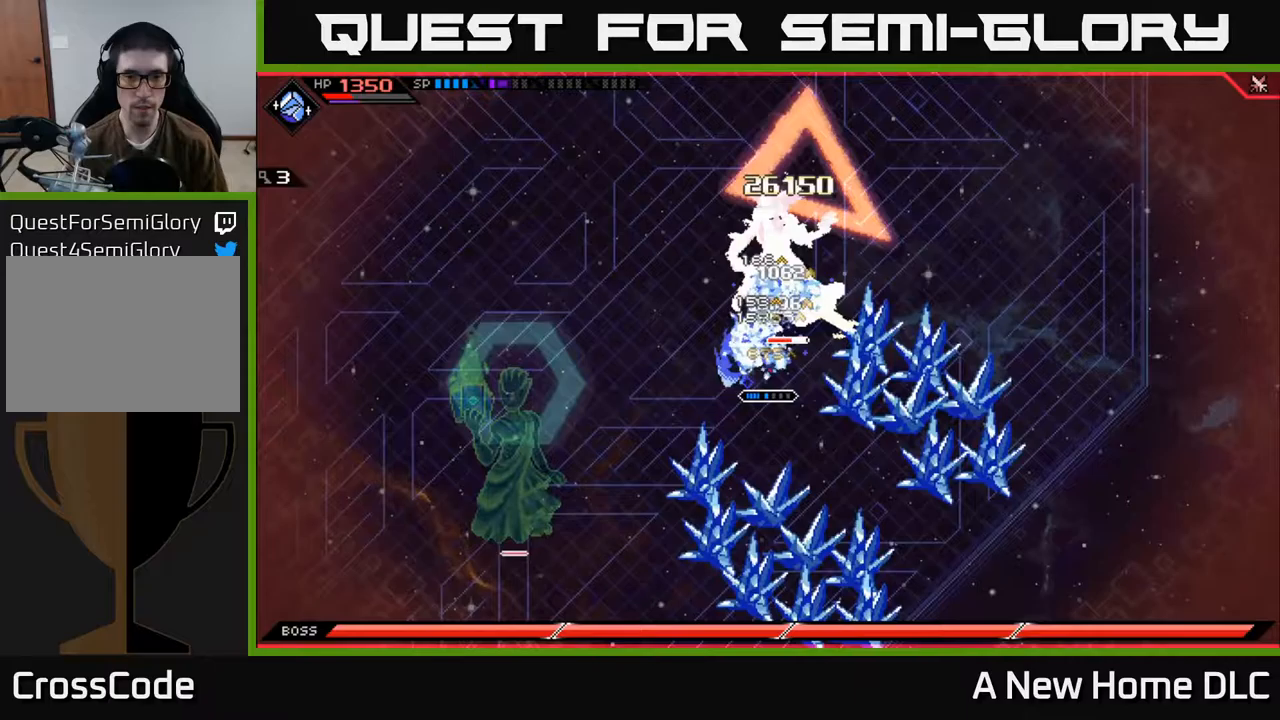
{"buttons": [], "left_stick": "center", "right_stick": "center", "events": [[83, "X", "up"], [167, "X", "down"], [217, "L1", "down"], [233, "left_stick", "up-right"], [267, "X", "up"], [333, "L1", "up"], [350, "X", "down"], [433, "X", "up"], [467, "left_stick", "center"]]}
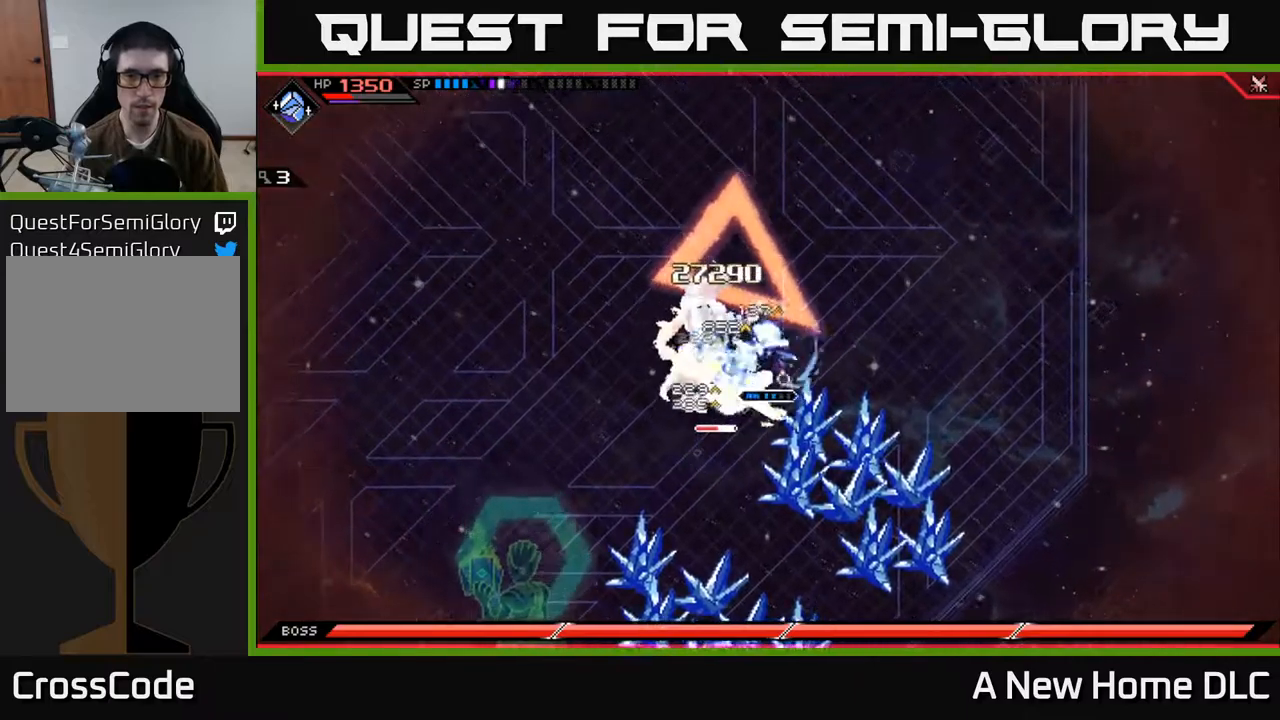
{"buttons": ["R2"], "left_stick": "center", "right_stick": "left", "events": [[33, "X", "down"], [33, "left_stick", "down"], [100, "X", "up"], [217, "left_stick", "center"], [267, "R2", "down"], [300, "right_stick", "left"]]}
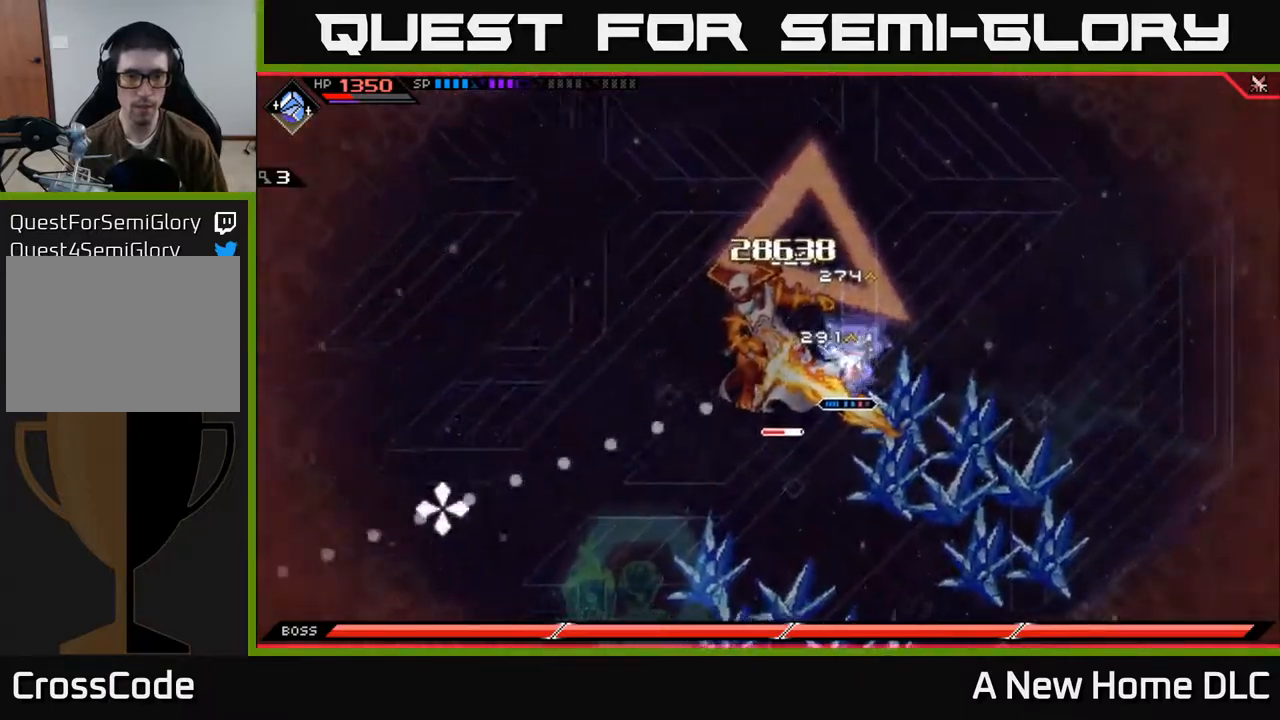
{"buttons": [], "left_stick": "center", "right_stick": "left", "events": [[350, "R2", "up"]]}
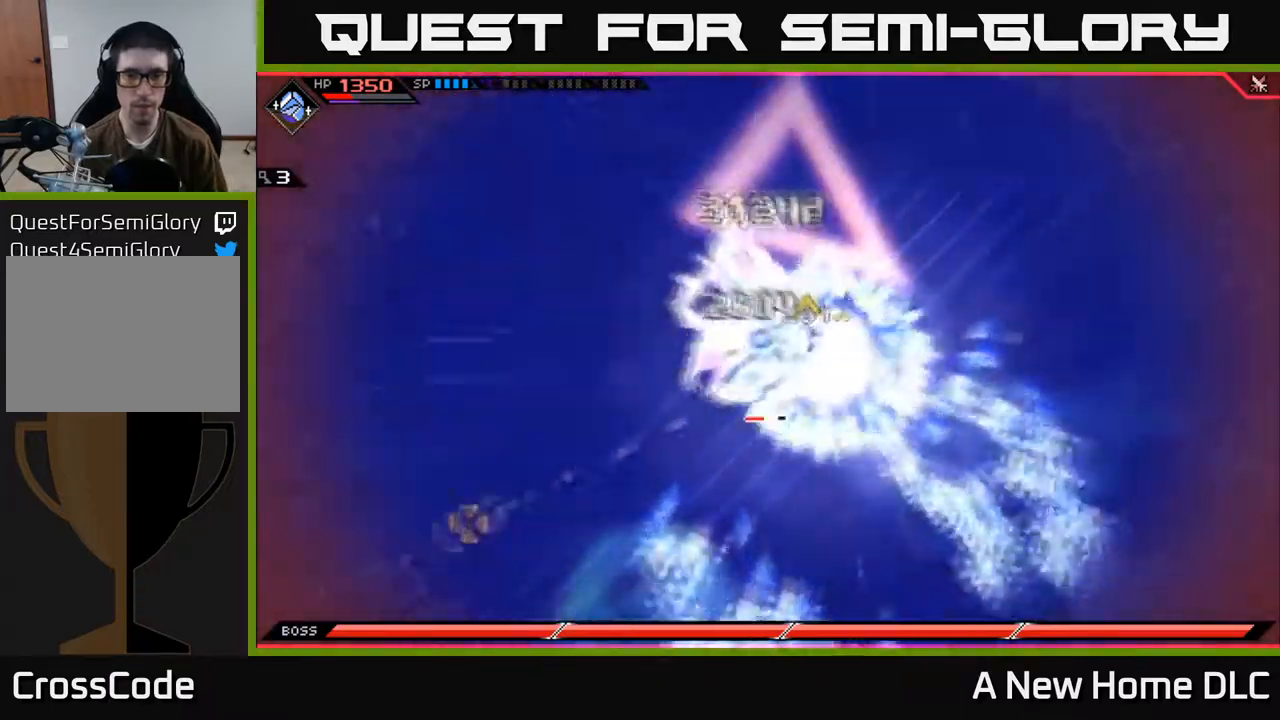
{"buttons": [], "left_stick": "left", "right_stick": "center", "events": [[33, "right_stick", "center"], [133, "left_stick", "left"], [200, "L1", "down"], [250, "X", "down"], [317, "L1", "up"], [350, "X", "up"], [417, "X", "down"], [500, "X", "up"]]}
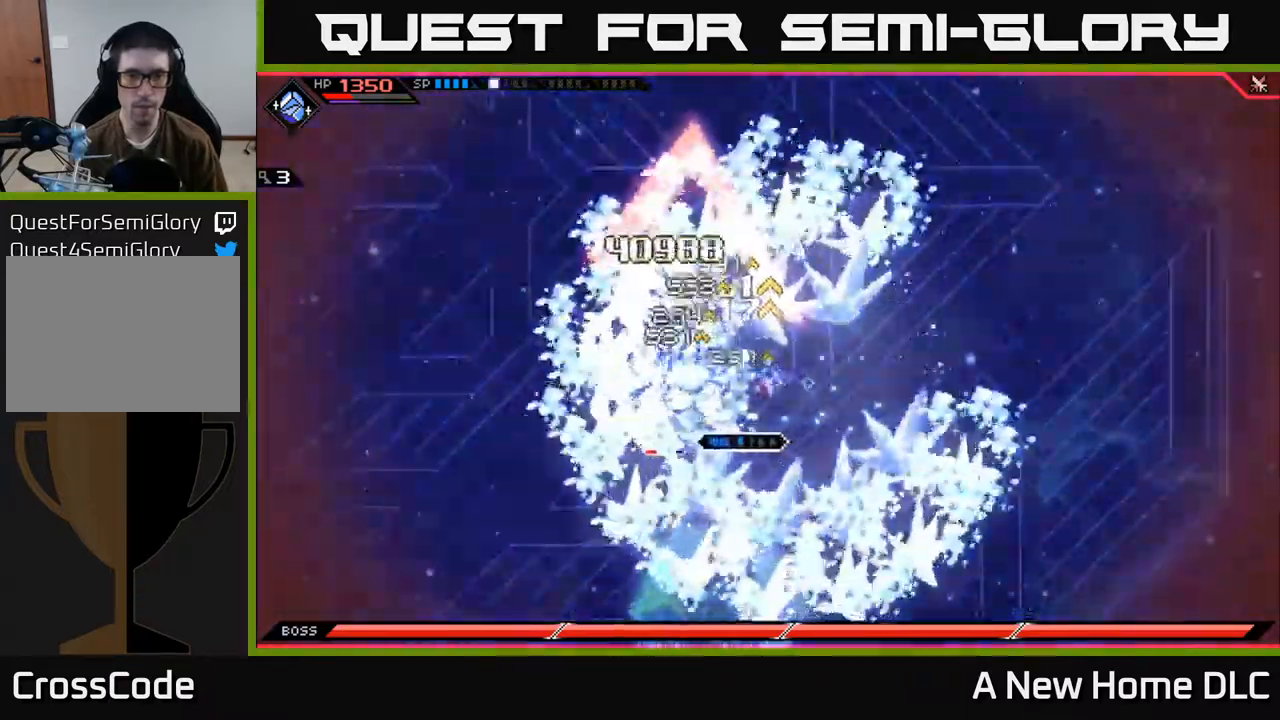
{"buttons": [], "left_stick": "left", "right_stick": "center", "events": [[83, "X", "down"], [150, "left_stick", "down-left"], [167, "X", "up"], [250, "X", "down"], [317, "L1", "down"], [333, "X", "up"], [383, "L1", "up"], [400, "X", "down"], [400, "left_stick", "left"], [500, "X", "up"]]}
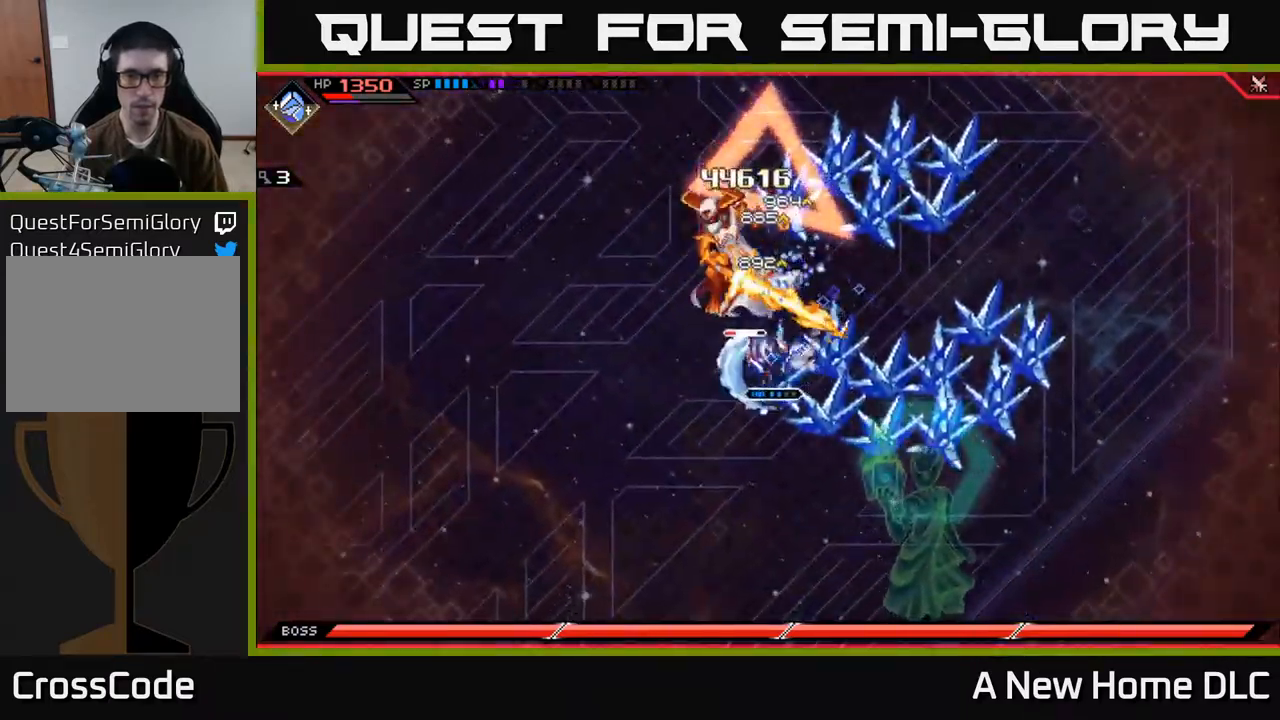
{"buttons": ["X"], "left_stick": "up", "right_stick": "center", "events": [[17, "L1", "down"], [67, "left_stick", "up-left"], [100, "X", "down"], [117, "L1", "up"], [183, "left_stick", "up"], [200, "X", "up"], [267, "X", "down"], [367, "X", "up"], [433, "X", "down"]]}
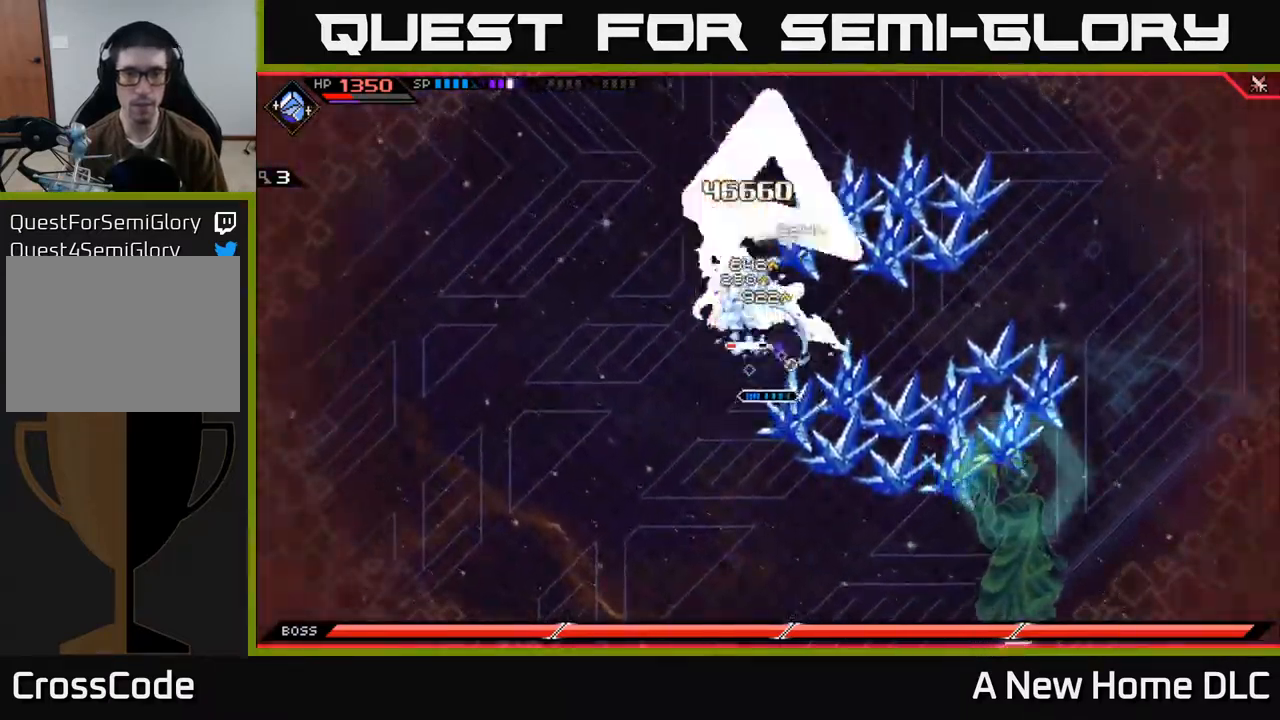
{"buttons": ["R2"], "left_stick": "center", "right_stick": "left", "events": [[33, "X", "up"], [217, "R2", "down"], [217, "left_stick", "center"], [233, "right_stick", "up-left"], [450, "right_stick", "left"]]}
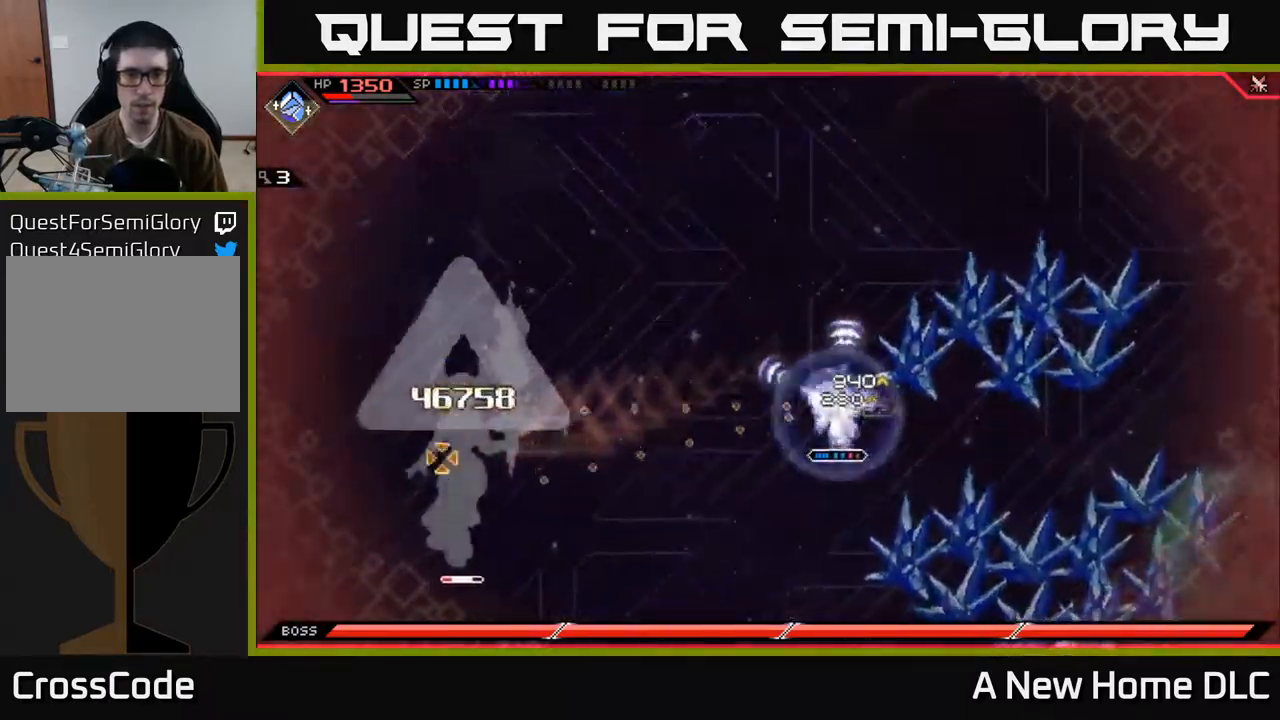
{"buttons": [], "left_stick": "down-left", "right_stick": "center", "events": [[283, "R2", "up"], [317, "left_stick", "down-left"], [483, "right_stick", "center"]]}
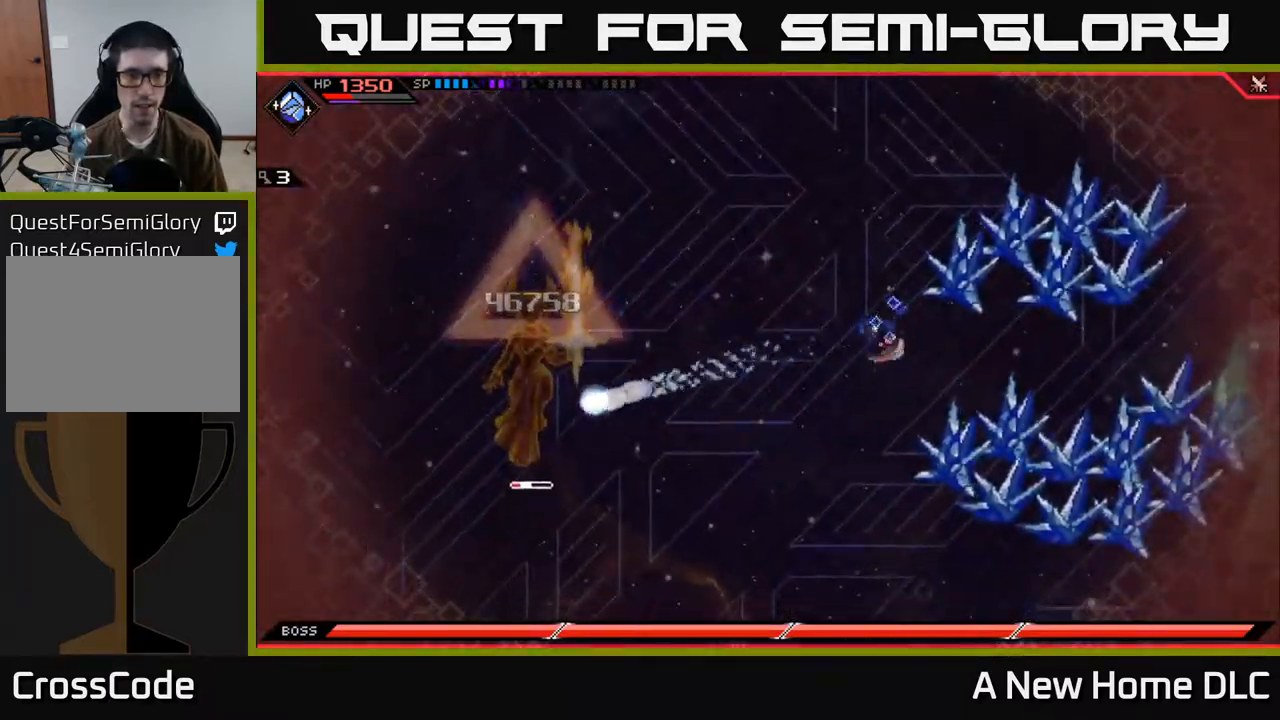
{"buttons": [], "left_stick": "down-left", "right_stick": "center", "events": [[17, "L1", "down"], [100, "L1", "up"]]}
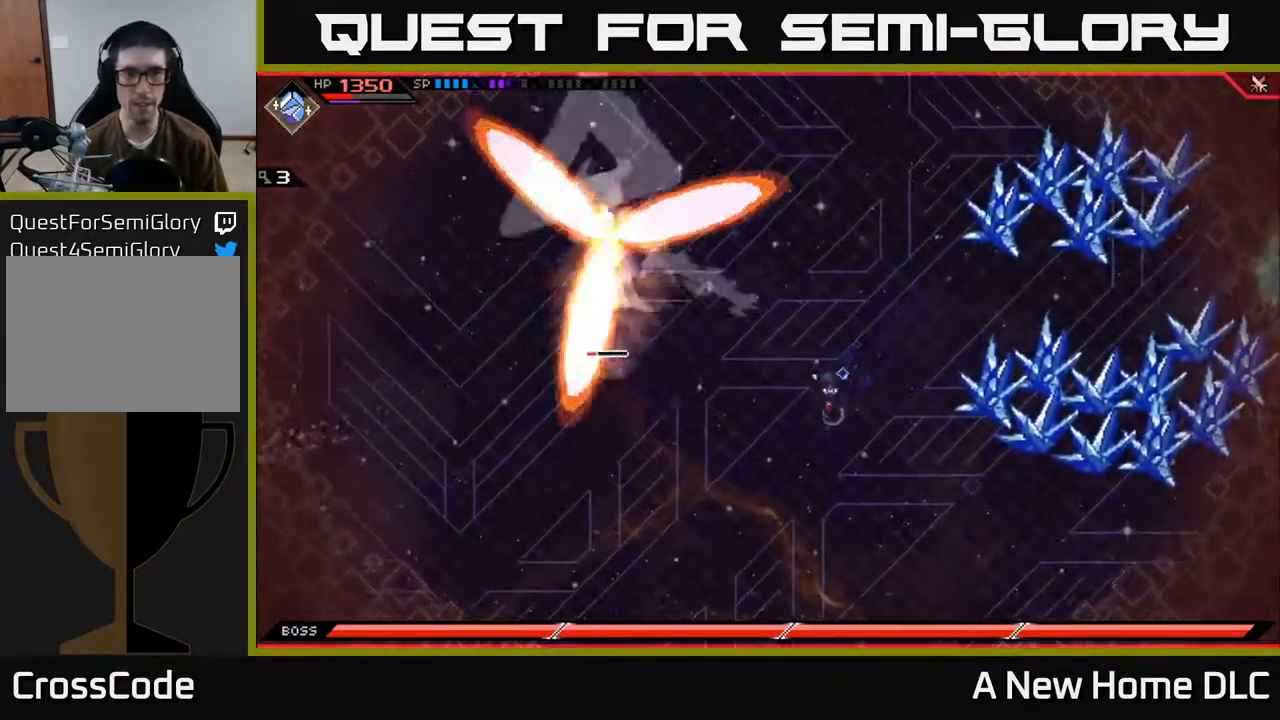
{"buttons": [], "left_stick": "down-left", "right_stick": "center", "events": [[17, "left_stick", "down"], [133, "DPAD_LEFT", "down"], [250, "DPAD_LEFT", "up"], [250, "left_stick", "up-left"], [333, "left_stick", "down-left"]]}
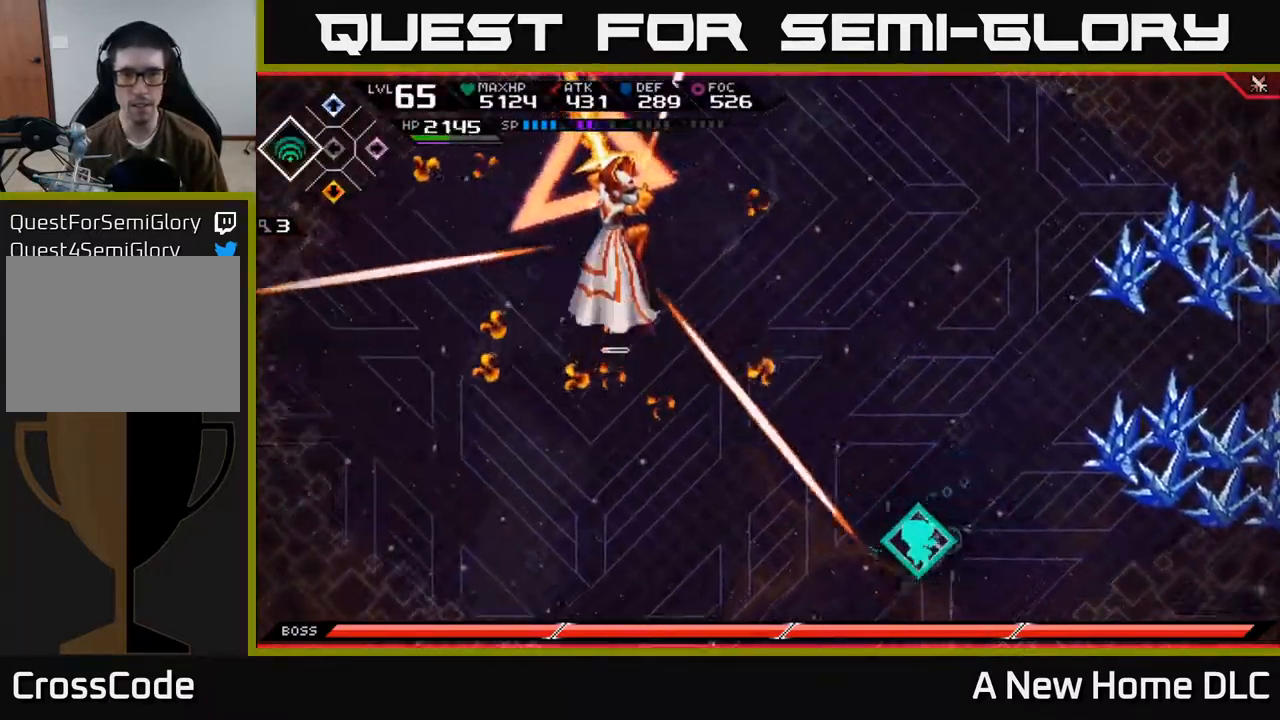
{"buttons": ["L1"], "left_stick": "down-left", "right_stick": "center", "events": [[516, "L1", "down"]]}
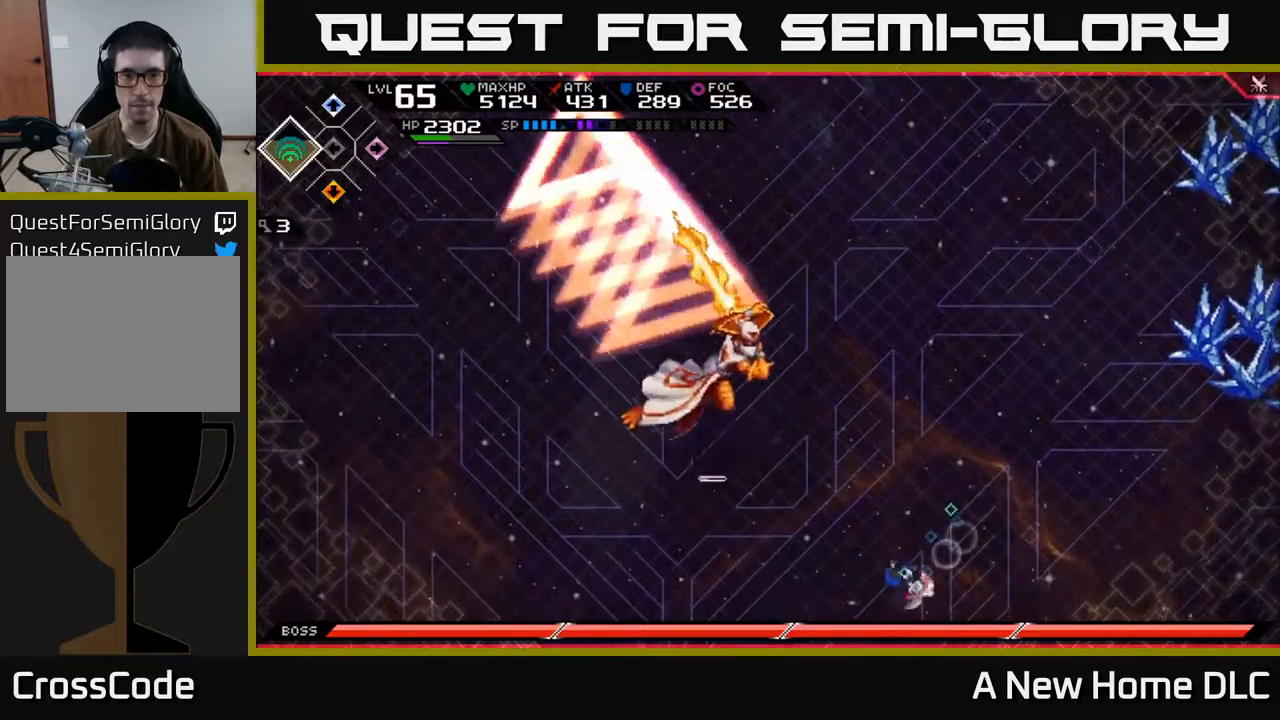
{"buttons": ["R2"], "left_stick": "center", "right_stick": "up", "events": [[84, "L1", "up"], [150, "L1", "down"], [250, "L1", "up"], [384, "R2", "down"], [417, "left_stick", "center"], [417, "right_stick", "up"]]}